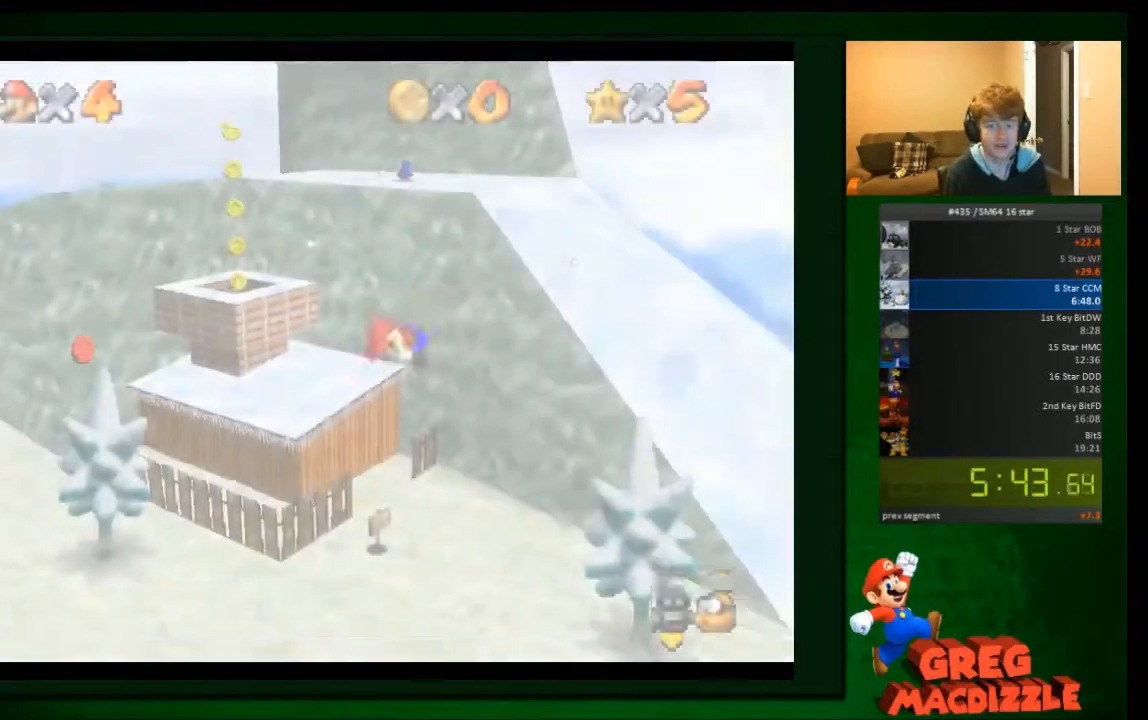
Gameplay with a controller (Nintendo layout); each line is a JSON object with the inputs held at the frame after it. "events" lists button and stick changes between this image and that frame as [ms after this image, input, new state], when the widget could be followed in between. Not read: C_DOWN C_RIGHT C_UP L3 R3 Z.
{"buttons": [], "left_stick": "down-left", "events": [[167, "left_stick", "down"], [233, "left_stick", "down-left"]]}
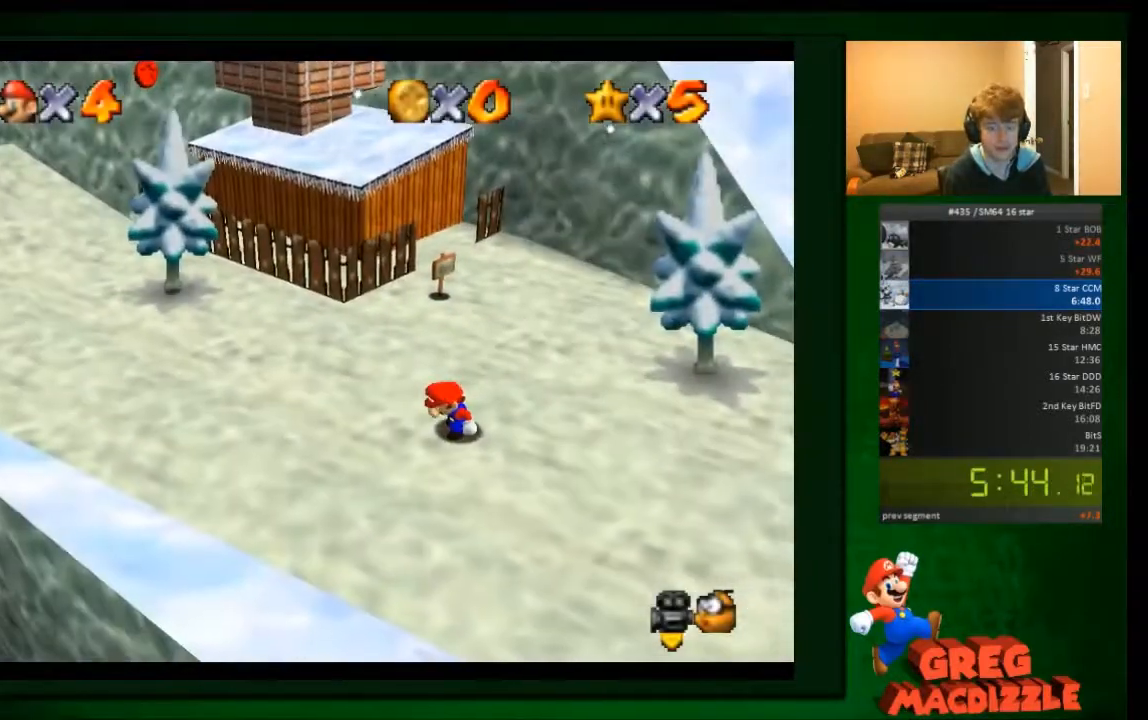
{"buttons": [], "left_stick": "down-left", "events": []}
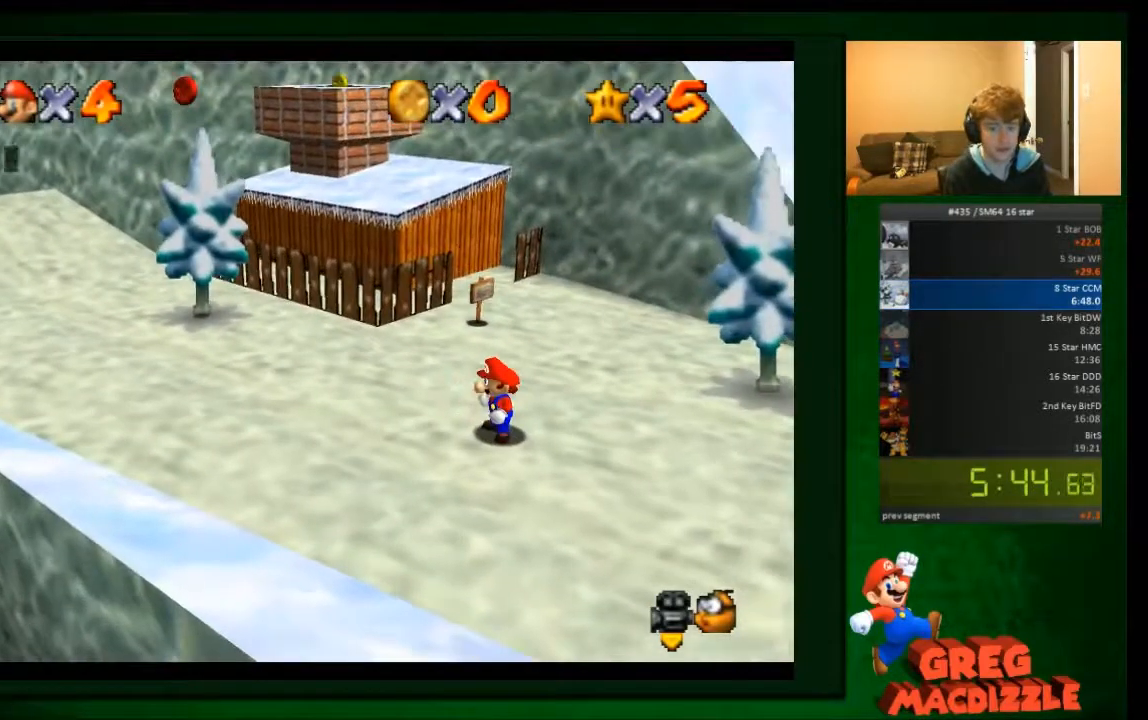
{"buttons": ["A"], "left_stick": "down-left", "events": [[500, "A", "down"]]}
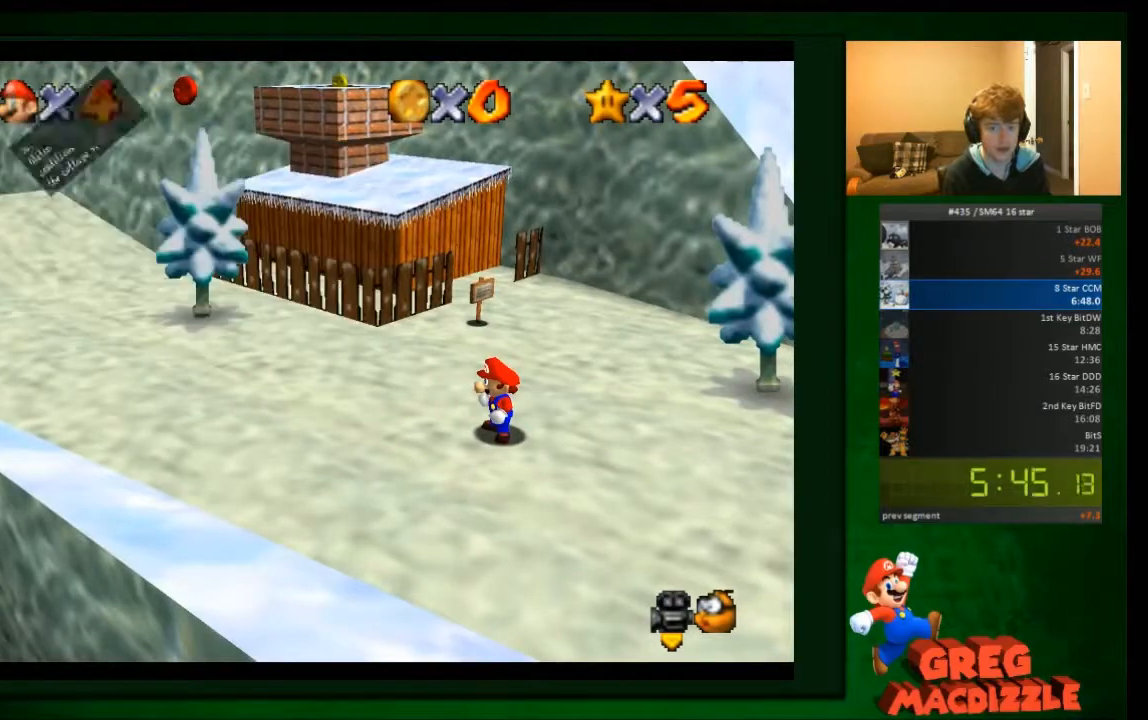
{"buttons": [], "left_stick": "down-left", "events": [[34, "A", "up"]]}
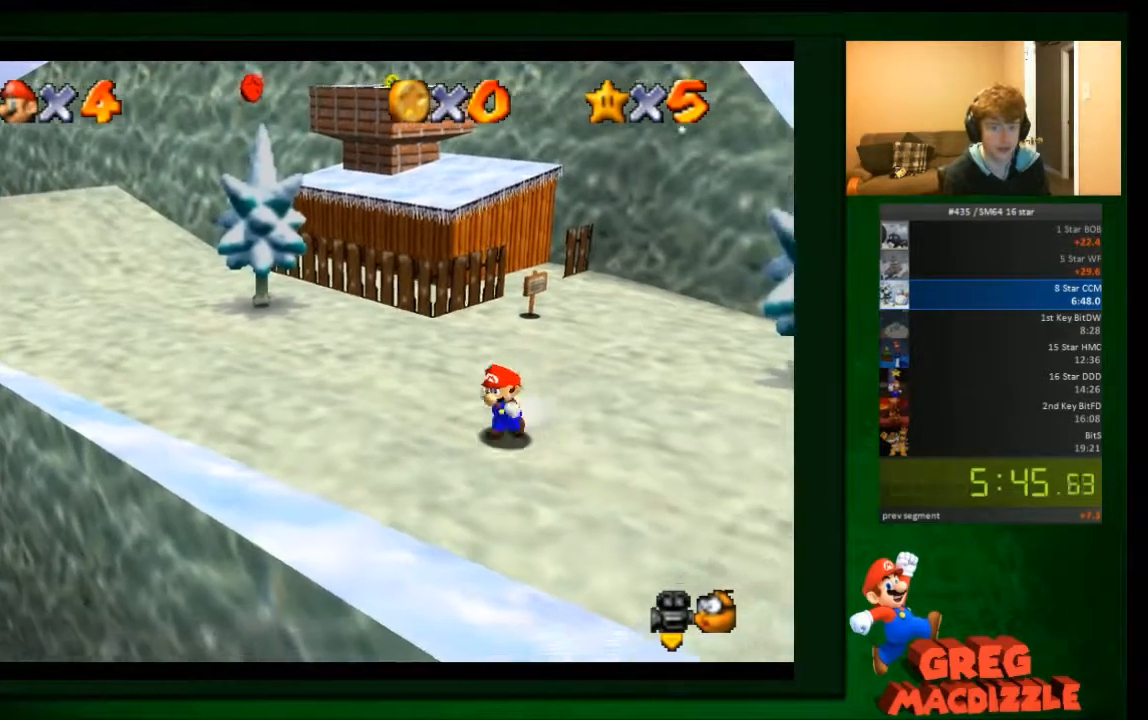
{"buttons": ["A"], "left_stick": "down-left", "events": [[434, "A", "down"]]}
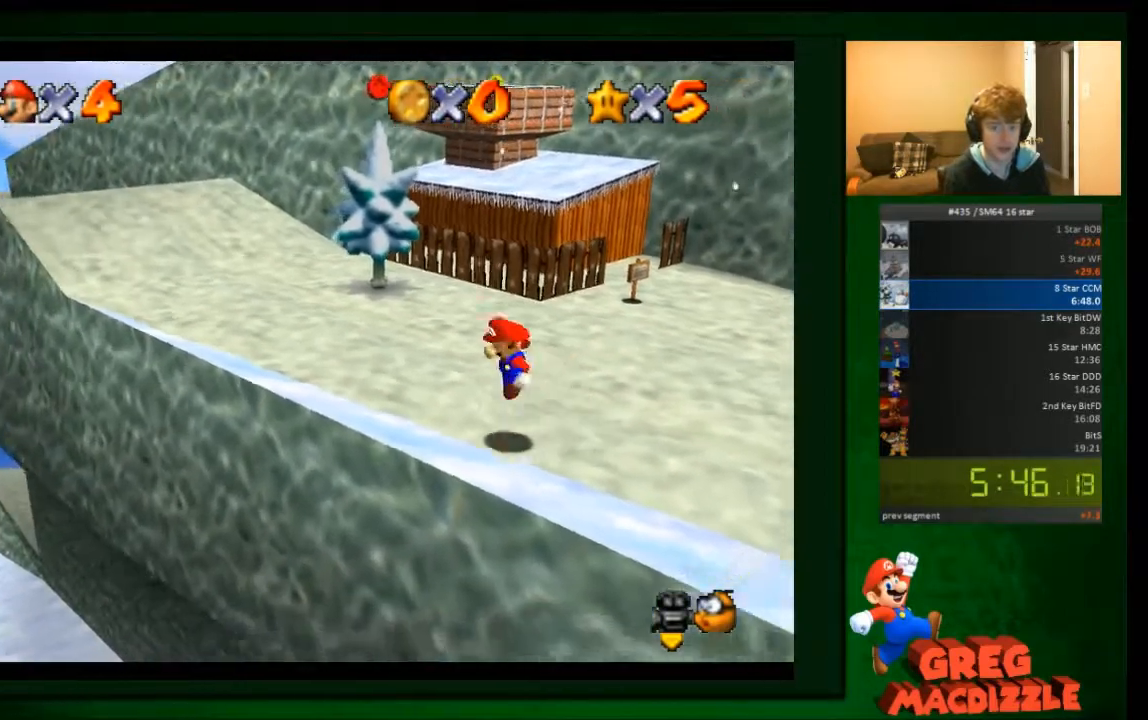
{"buttons": [], "left_stick": "down-left", "events": [[334, "A", "up"]]}
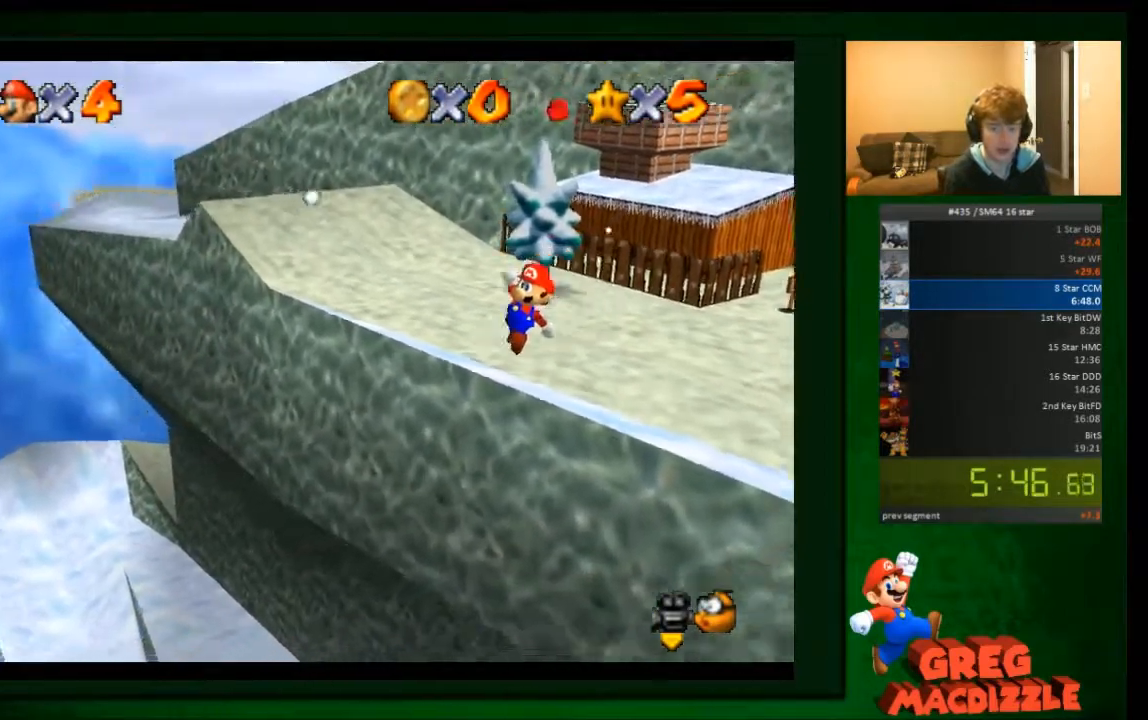
{"buttons": [], "left_stick": "down-left", "events": []}